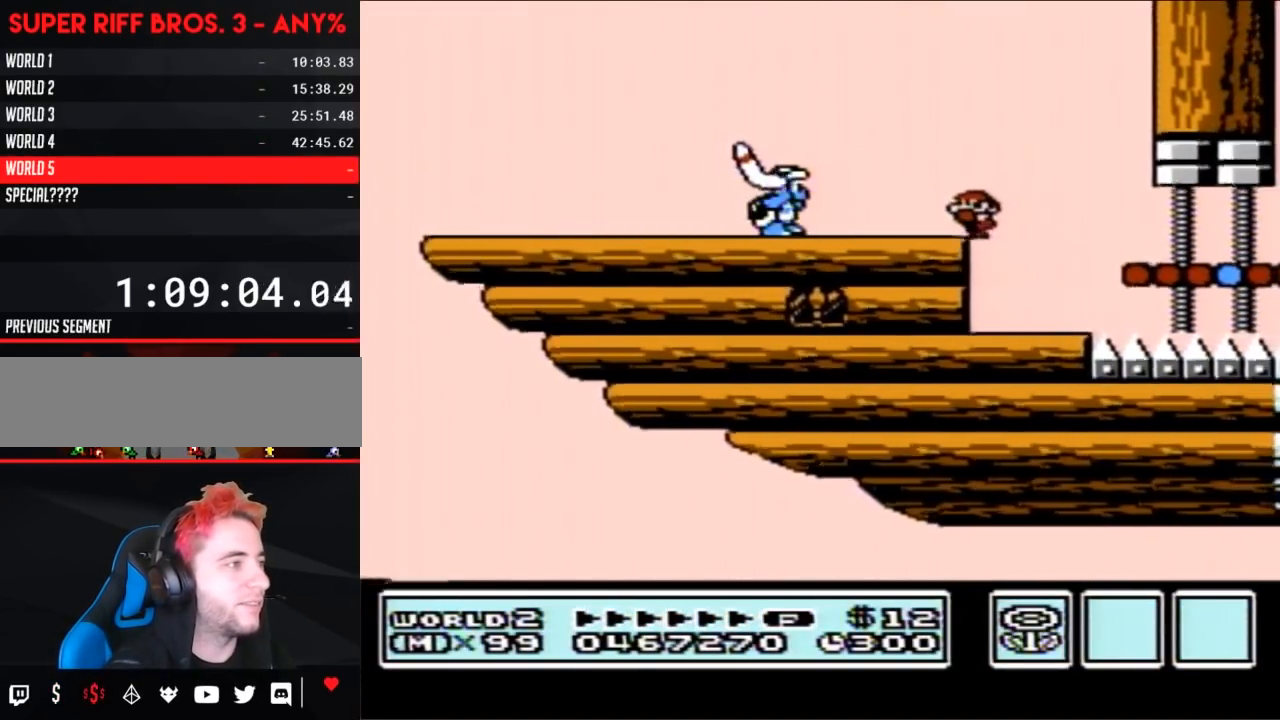
Gameplay with a controller (Nintendo layout); each line is a JSON object with the inputs held at the frame after it. "events" lists button and stick changes between this image and that frame as [ms after this image, input, new state], when the widget could be followed in between. Not read: L3 R3.
{"buttons": ["B", "DPAD_RIGHT"], "events": [[400, "DPAD_LEFT", "up"], [467, "DPAD_RIGHT", "down"]]}
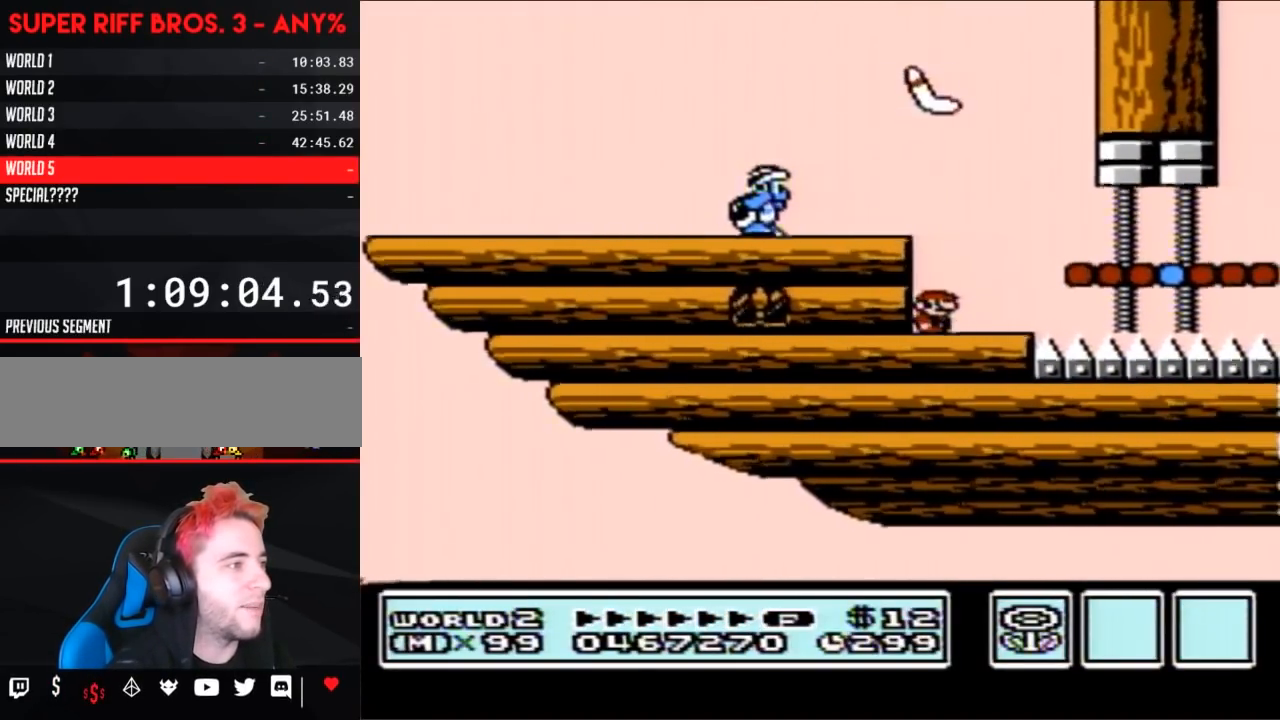
{"buttons": ["B"], "events": [[83, "DPAD_RIGHT", "up"]]}
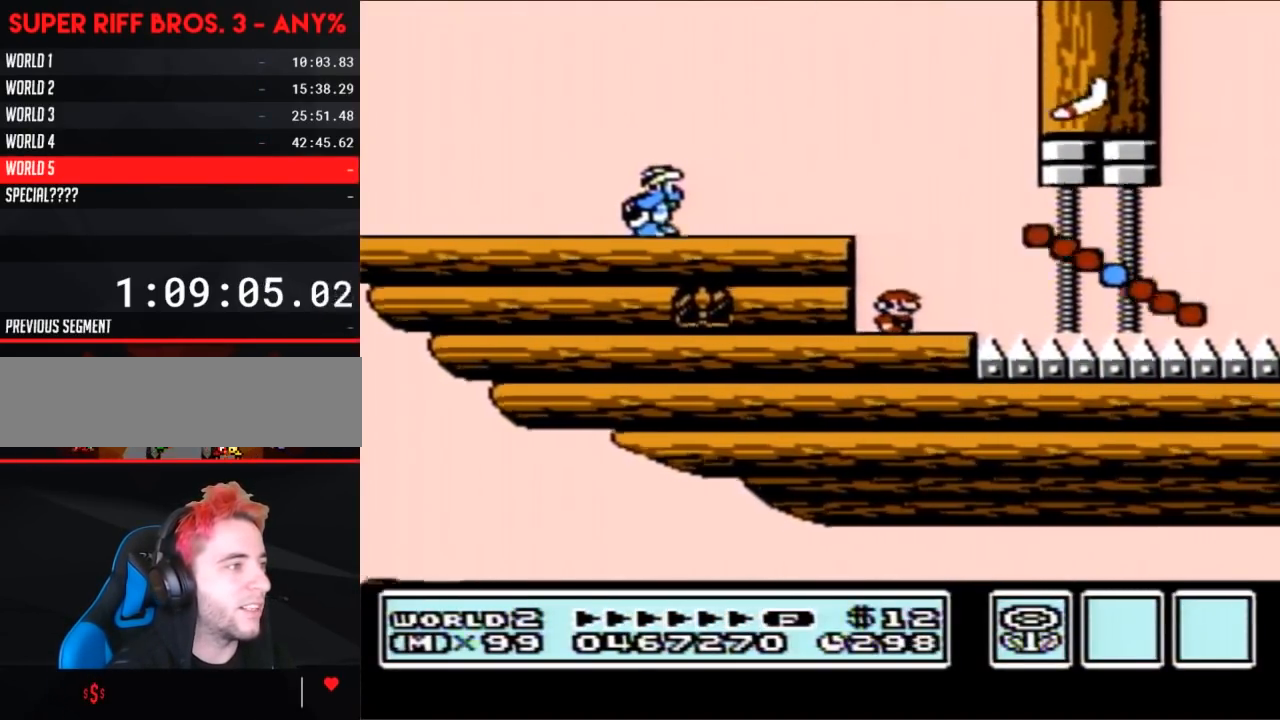
{"buttons": ["B", "DPAD_RIGHT"], "events": [[333, "DPAD_RIGHT", "down"]]}
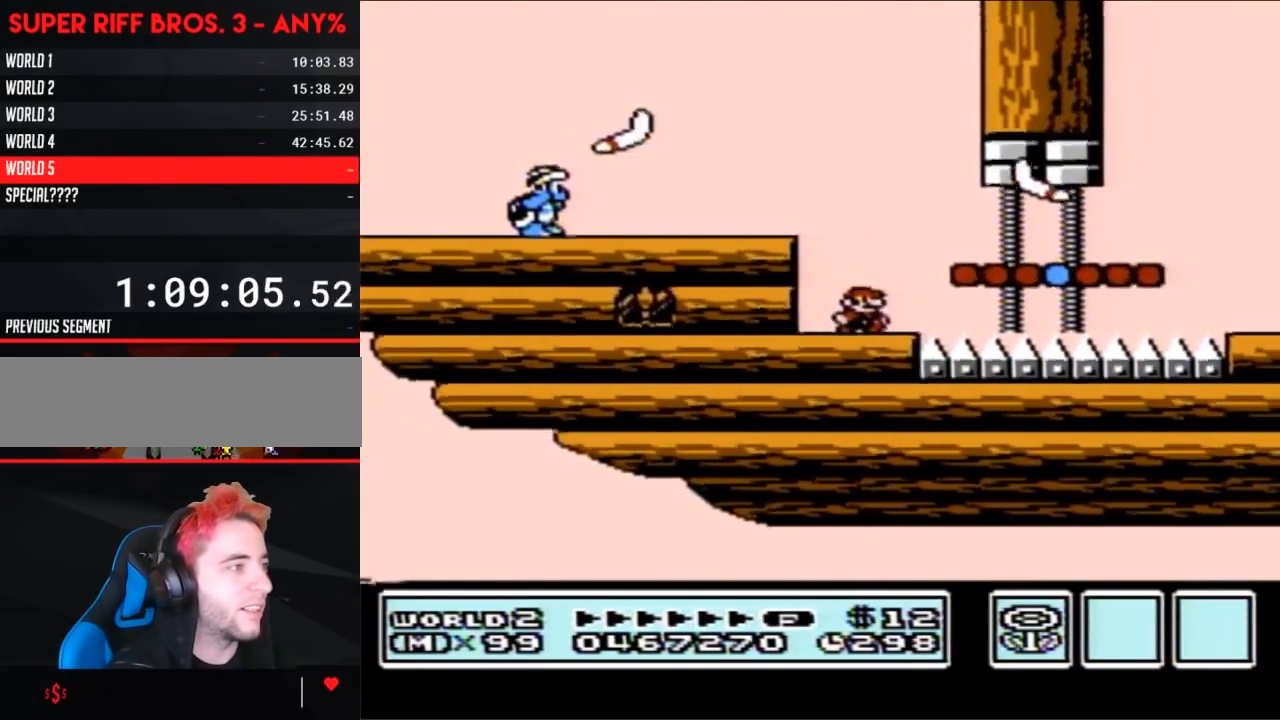
{"buttons": ["B", "DPAD_RIGHT"], "events": [[150, "A", "down"], [183, "A", "up"]]}
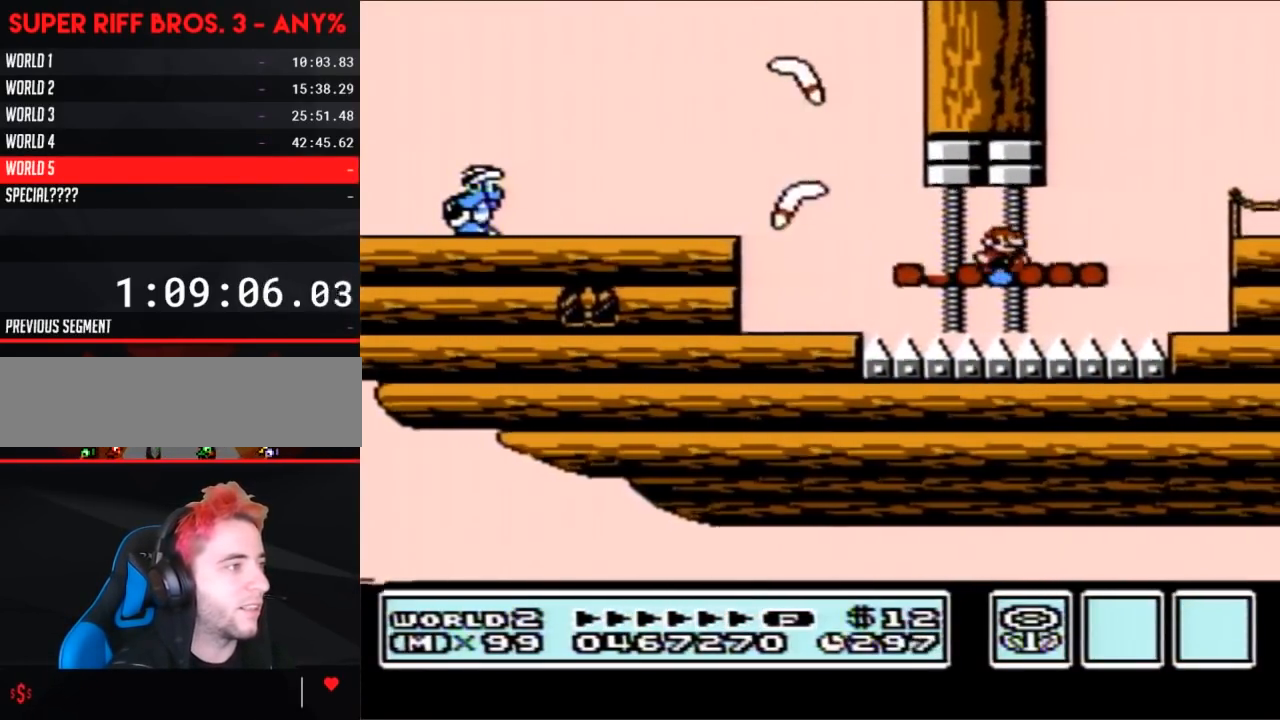
{"buttons": ["B"], "events": [[267, "DPAD_RIGHT", "up"], [300, "DPAD_LEFT", "down"], [433, "DPAD_LEFT", "up"]]}
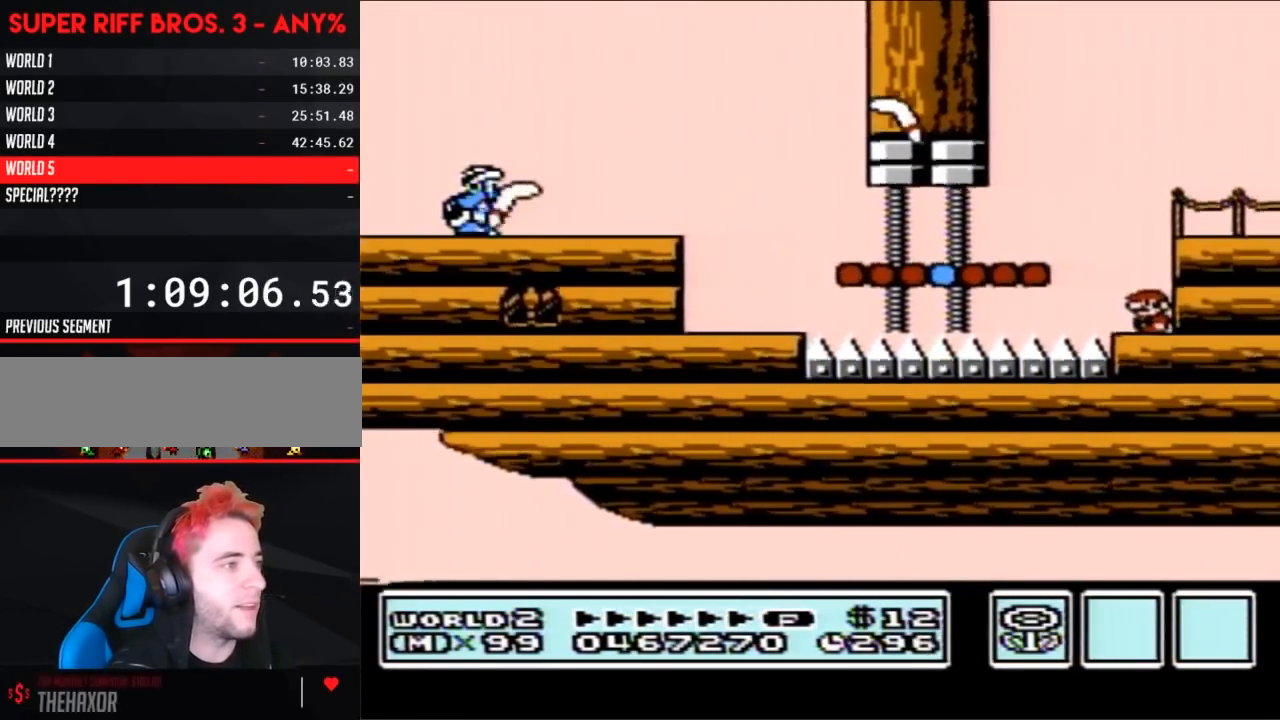
{"buttons": ["B", "DPAD_LEFT"], "events": [[117, "A", "down"], [233, "DPAD_RIGHT", "down"], [267, "A", "up"], [433, "DPAD_RIGHT", "up"], [483, "DPAD_LEFT", "down"]]}
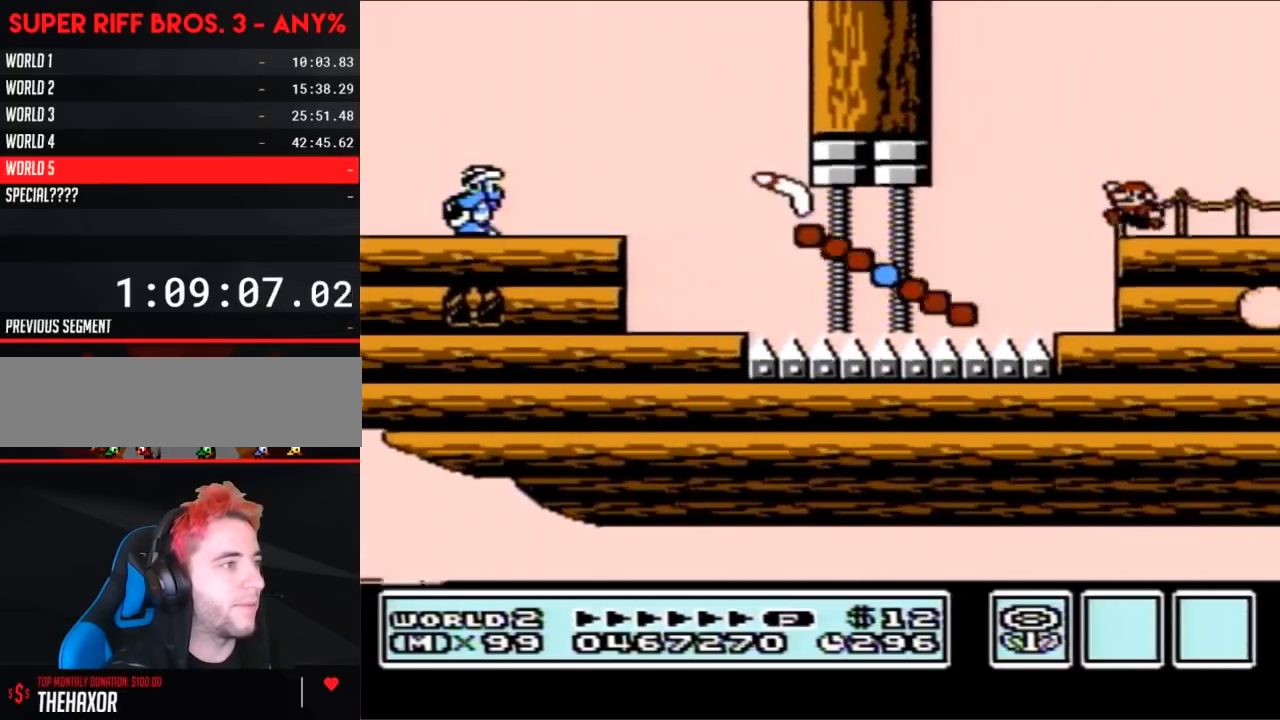
{"buttons": ["B"], "events": [[117, "DPAD_LEFT", "up"]]}
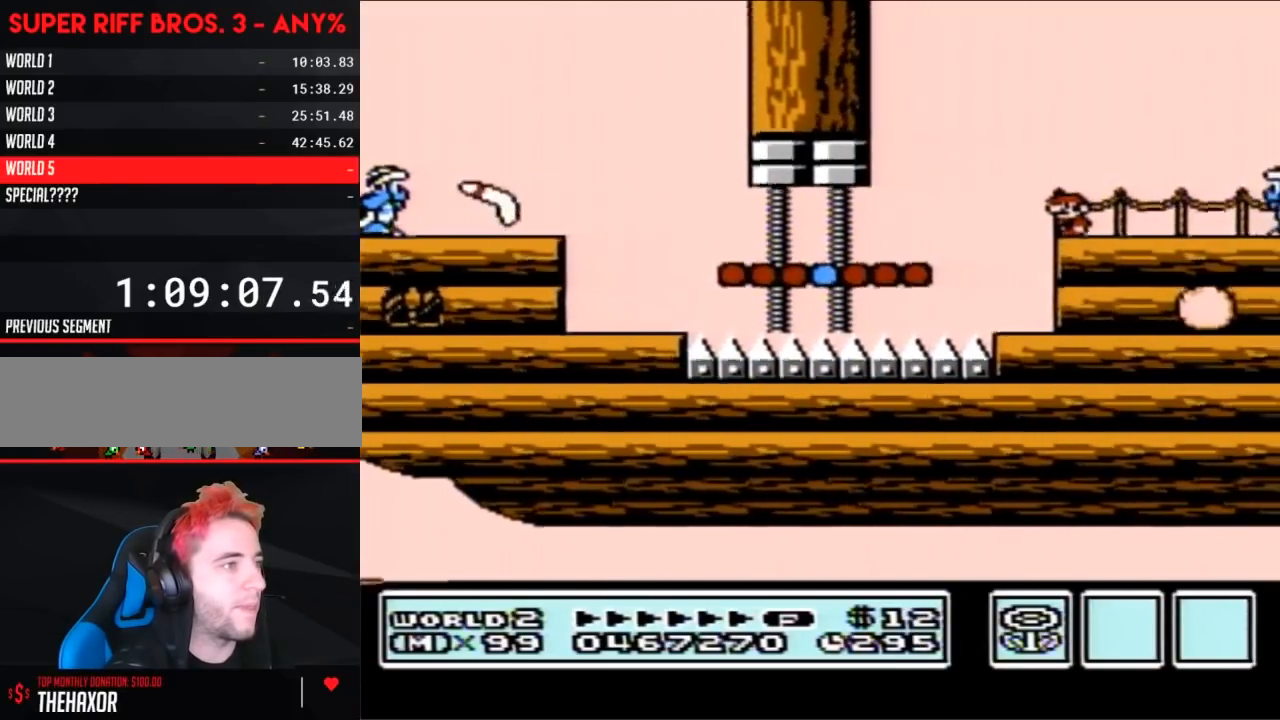
{"buttons": ["A", "B", "DPAD_RIGHT"], "events": [[233, "DPAD_RIGHT", "down"], [333, "A", "down"]]}
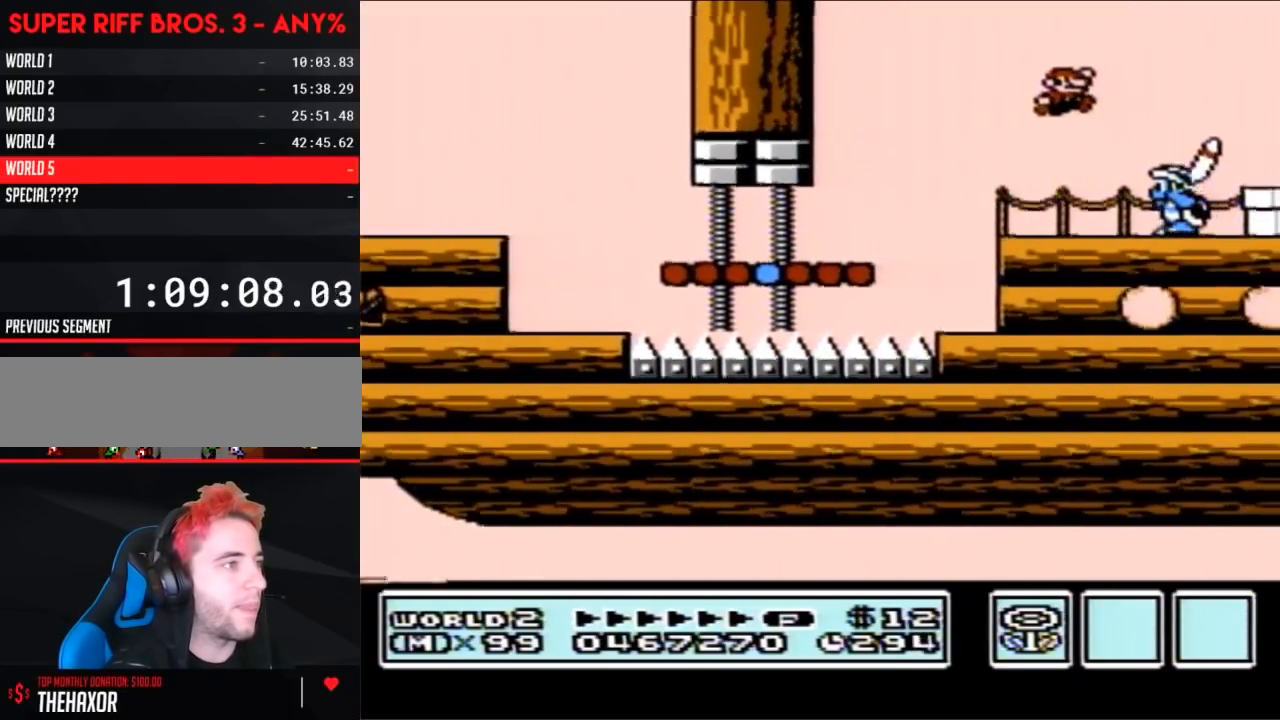
{"buttons": ["B"], "events": [[233, "A", "up"], [267, "DPAD_RIGHT", "up"], [367, "DPAD_LEFT", "down"], [483, "DPAD_LEFT", "up"]]}
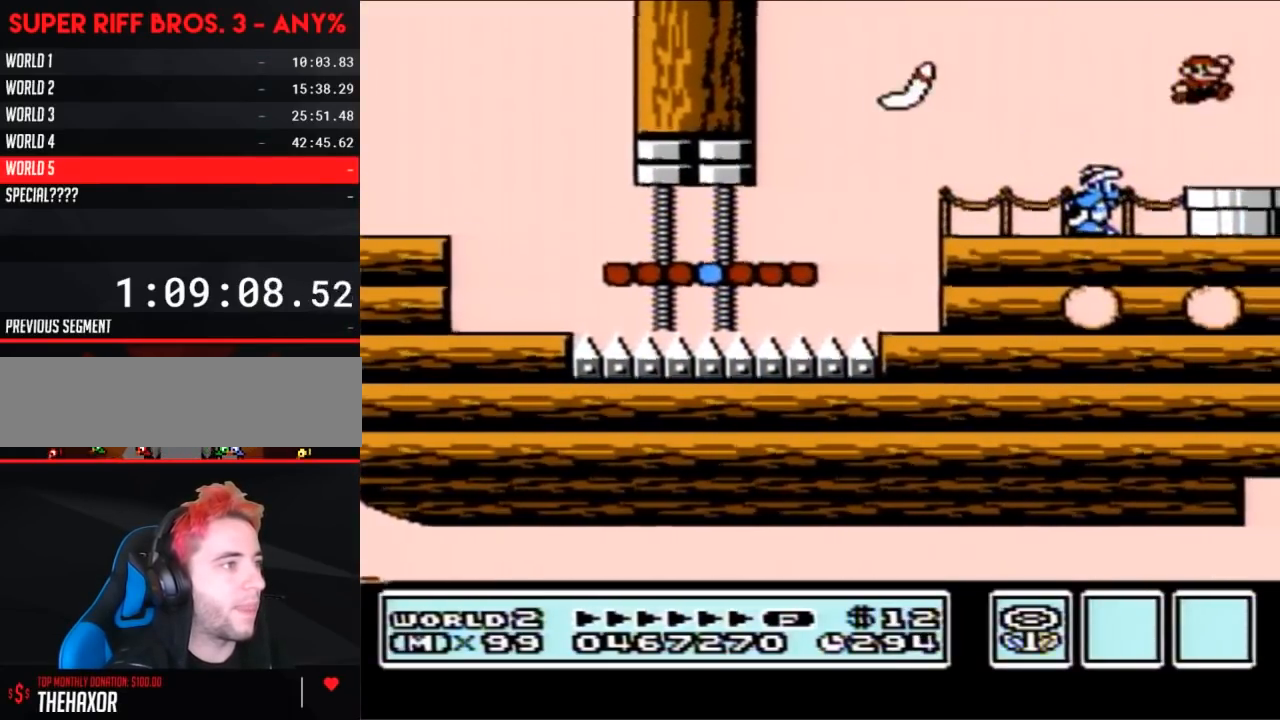
{"buttons": [], "events": [[50, "DPAD_RIGHT", "down"], [117, "DPAD_DOWN", "down"], [183, "DPAD_RIGHT", "up"], [400, "DPAD_DOWN", "up"], [433, "B", "up"]]}
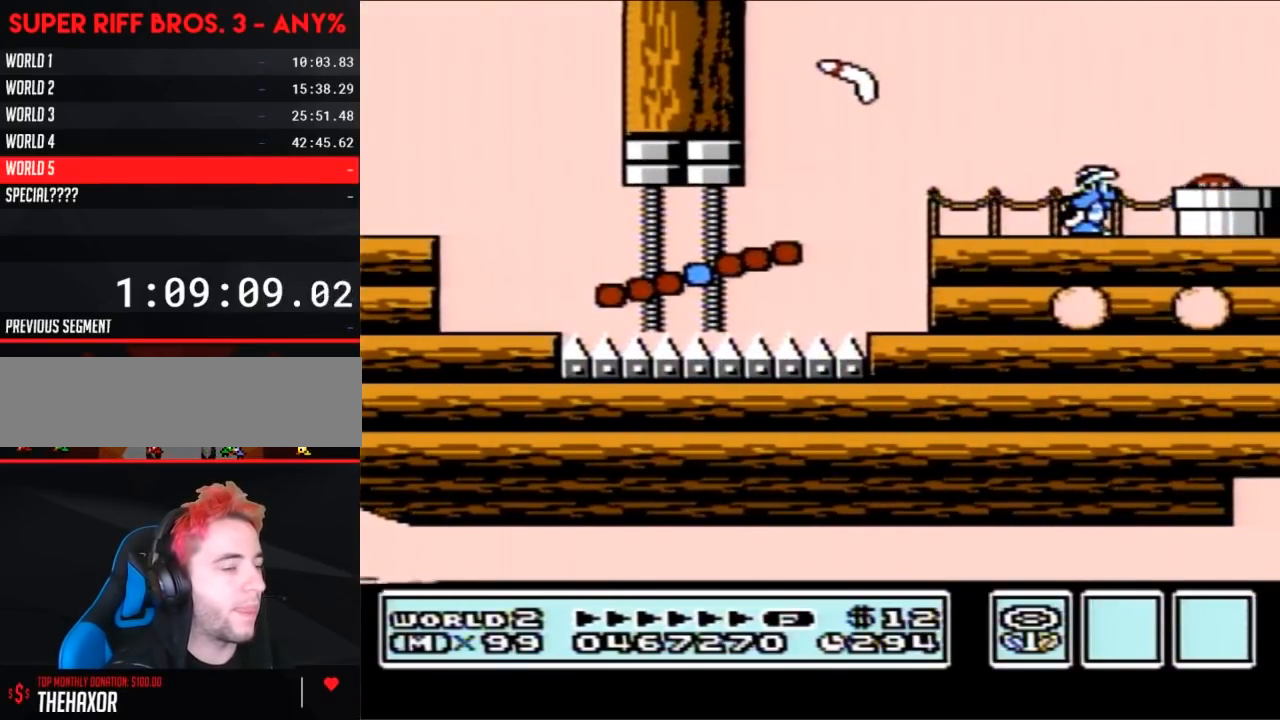
{"buttons": [], "events": []}
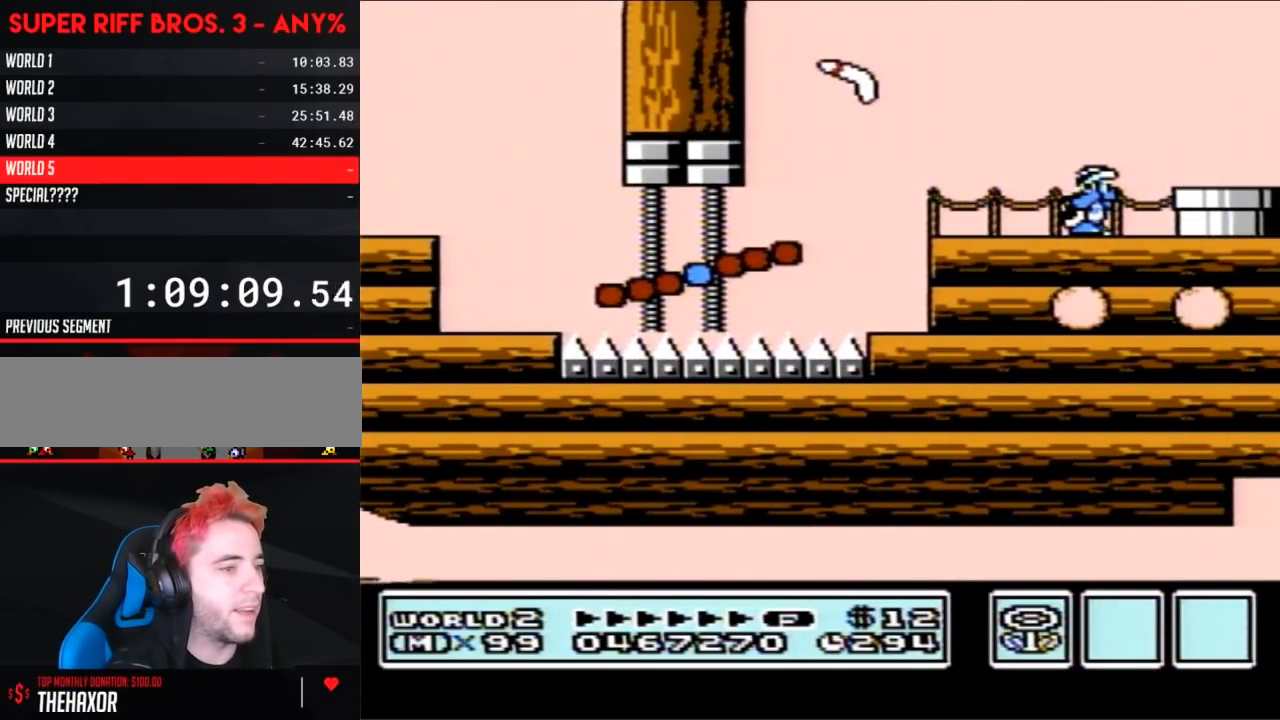
{"buttons": ["B"], "events": [[83, "B", "down"]]}
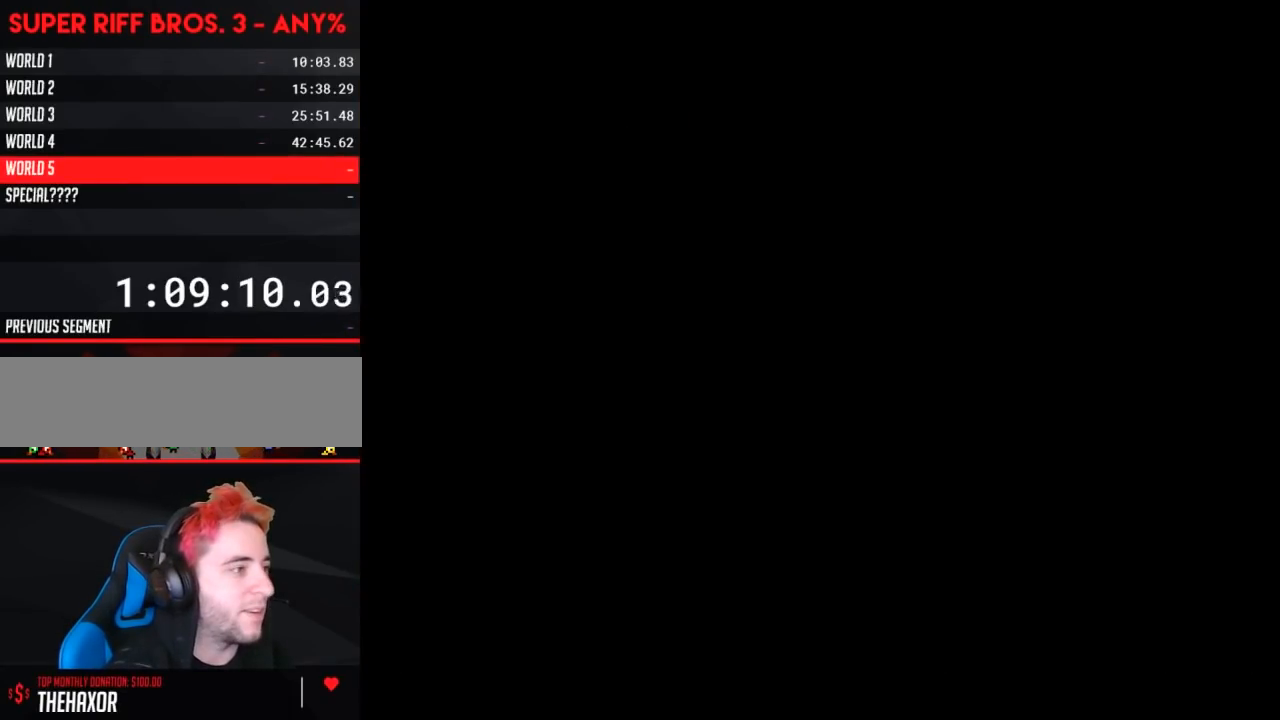
{"buttons": ["B"], "events": []}
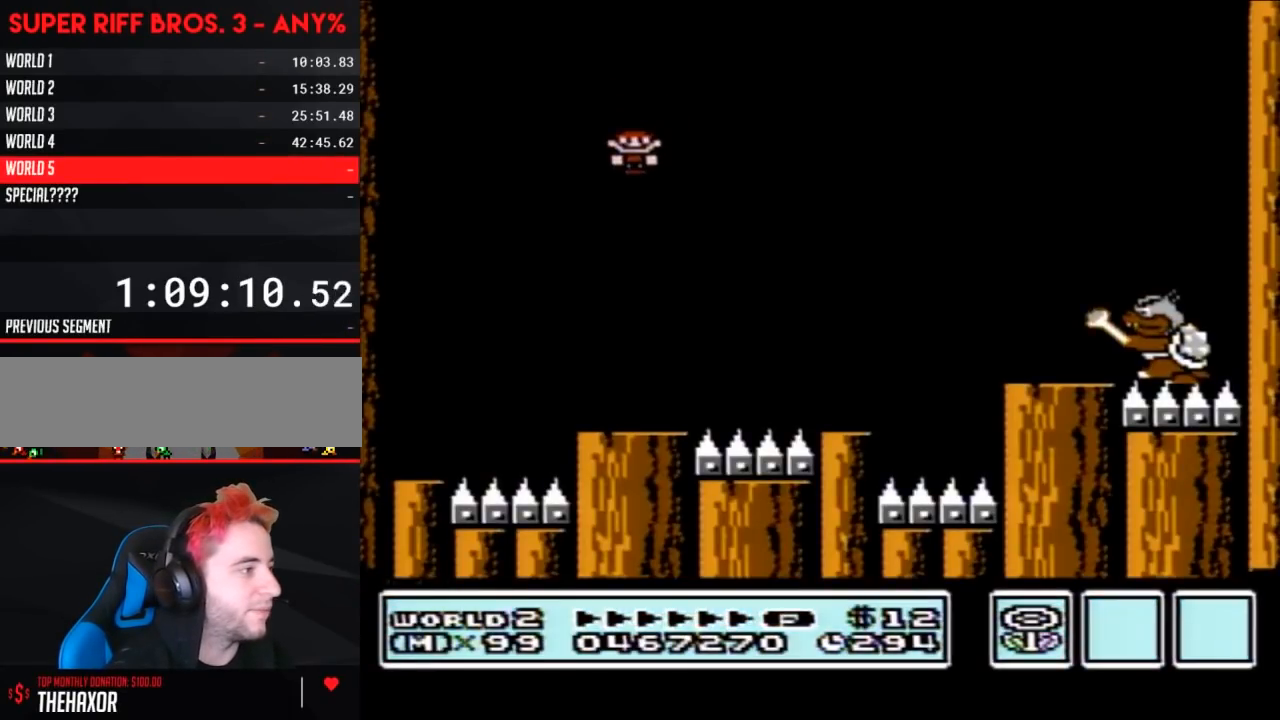
{"buttons": ["B"], "events": [[367, "DPAD_LEFT", "down"], [483, "DPAD_LEFT", "up"]]}
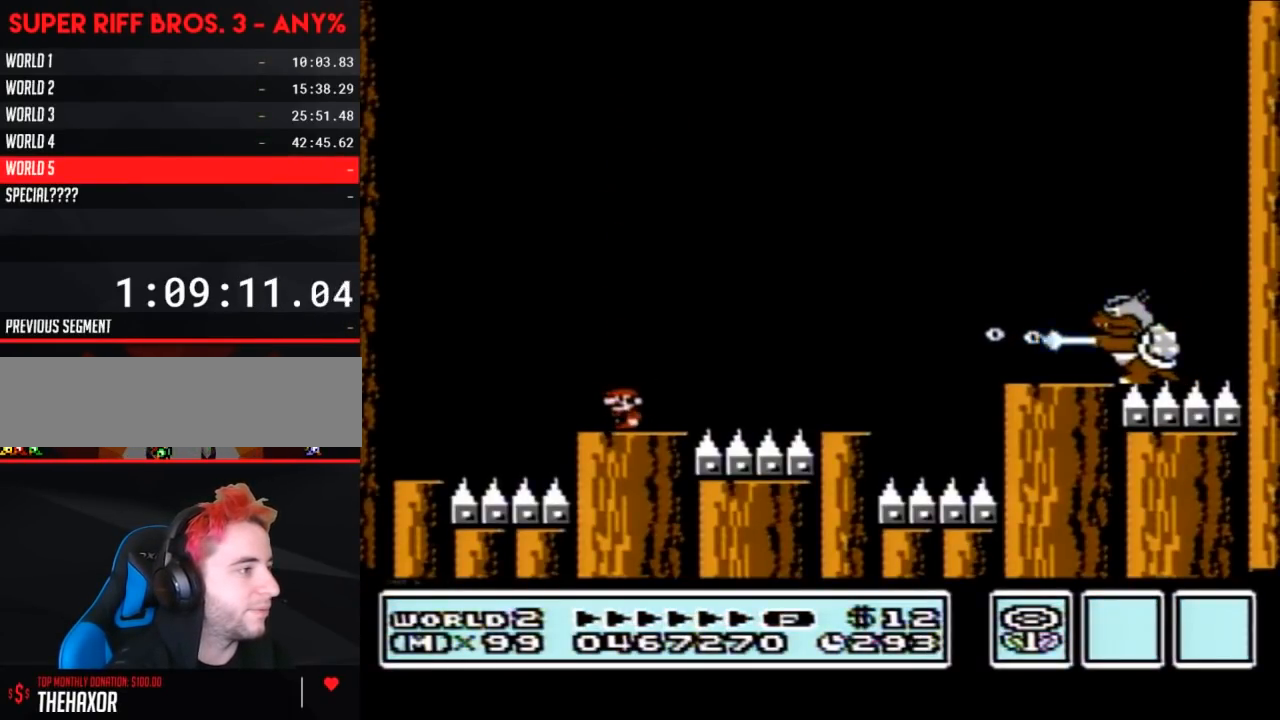
{"buttons": ["B", "DPAD_RIGHT"], "events": [[400, "DPAD_RIGHT", "down"]]}
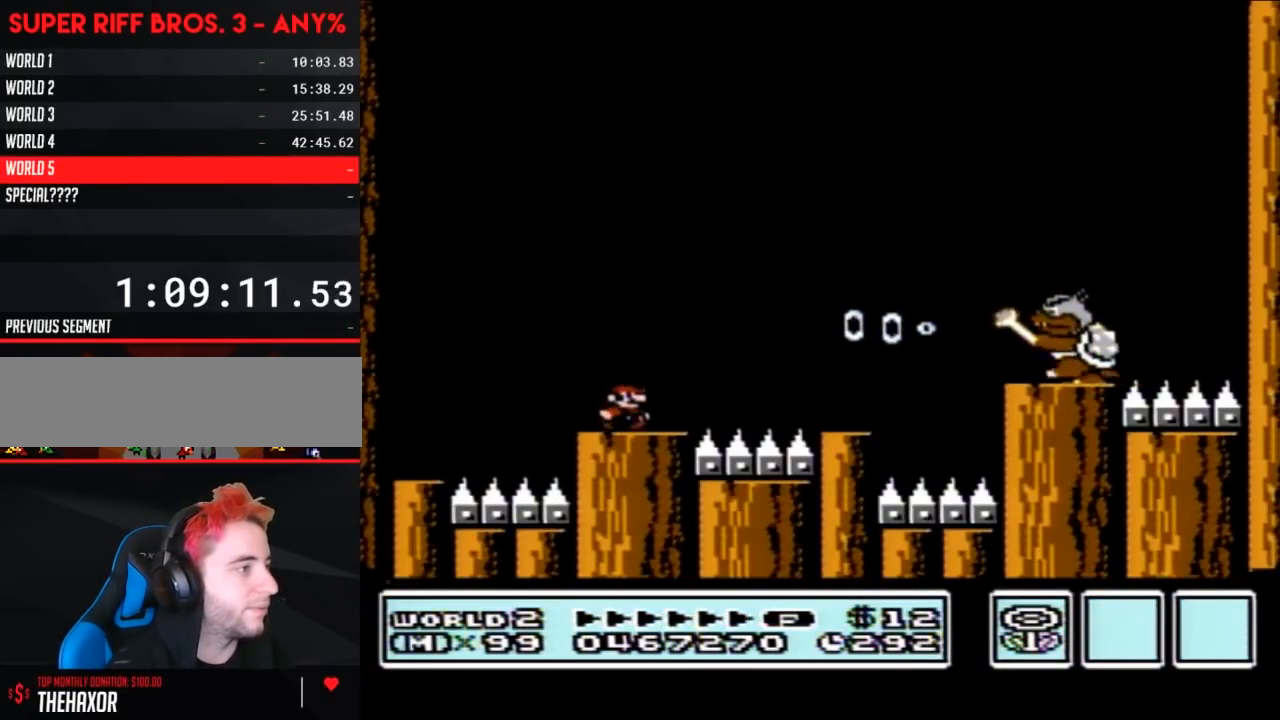
{"buttons": ["A", "B", "DPAD_RIGHT"], "events": [[150, "A", "down"]]}
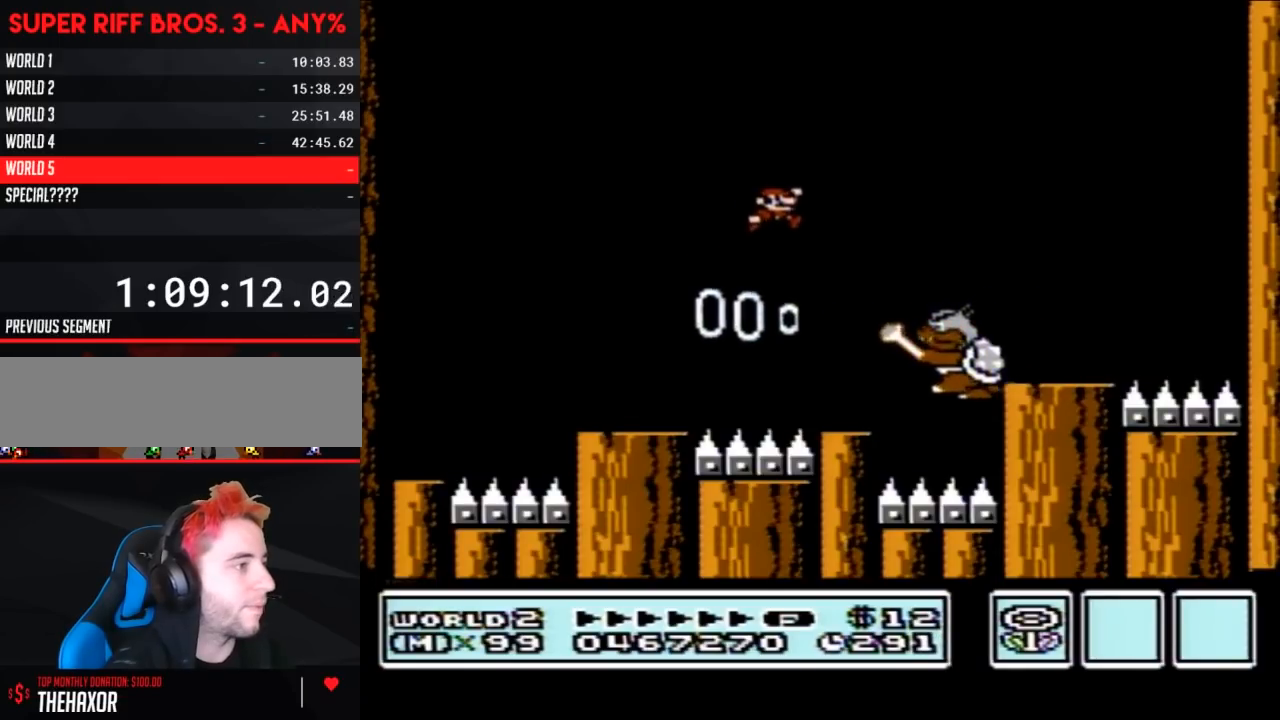
{"buttons": ["A", "B", "DPAD_RIGHT"], "events": [[83, "A", "up"], [83, "DPAD_RIGHT", "up"], [183, "DPAD_LEFT", "down"], [300, "A", "down"], [433, "DPAD_LEFT", "up"], [450, "DPAD_RIGHT", "down"]]}
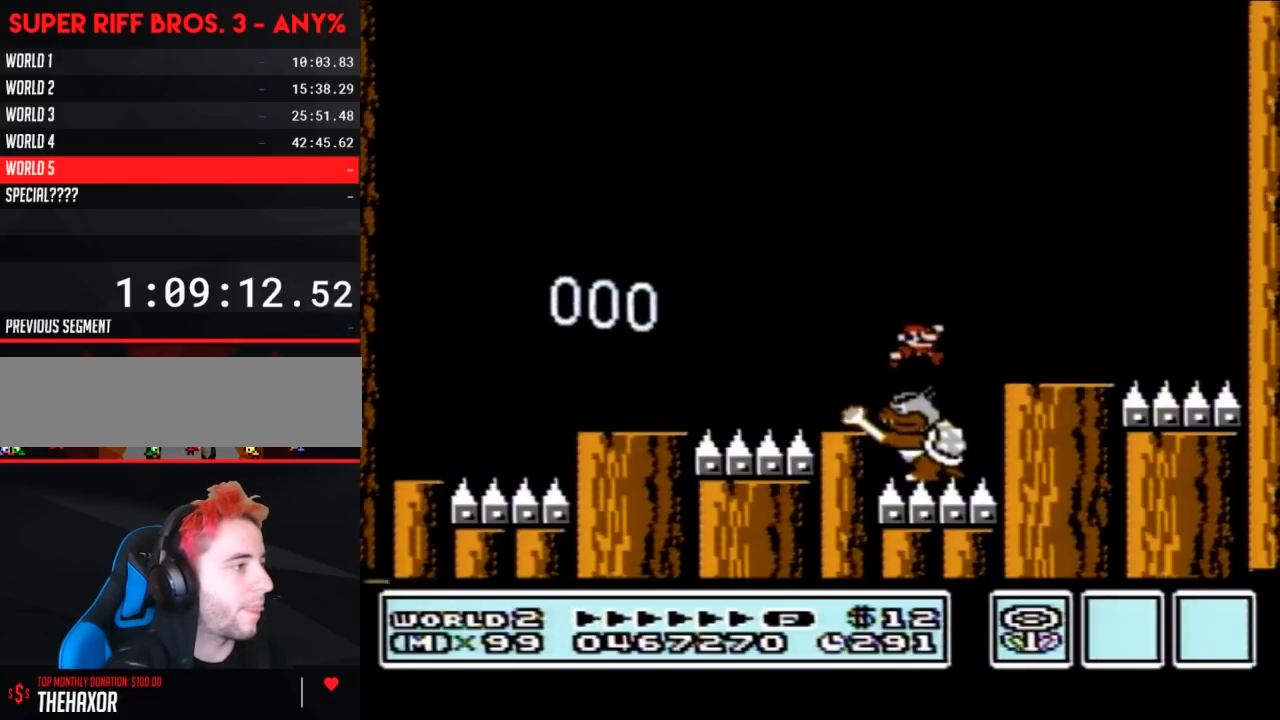
{"buttons": ["B", "DPAD_LEFT"], "events": [[183, "A", "up"], [300, "DPAD_RIGHT", "up"], [433, "DPAD_LEFT", "down"]]}
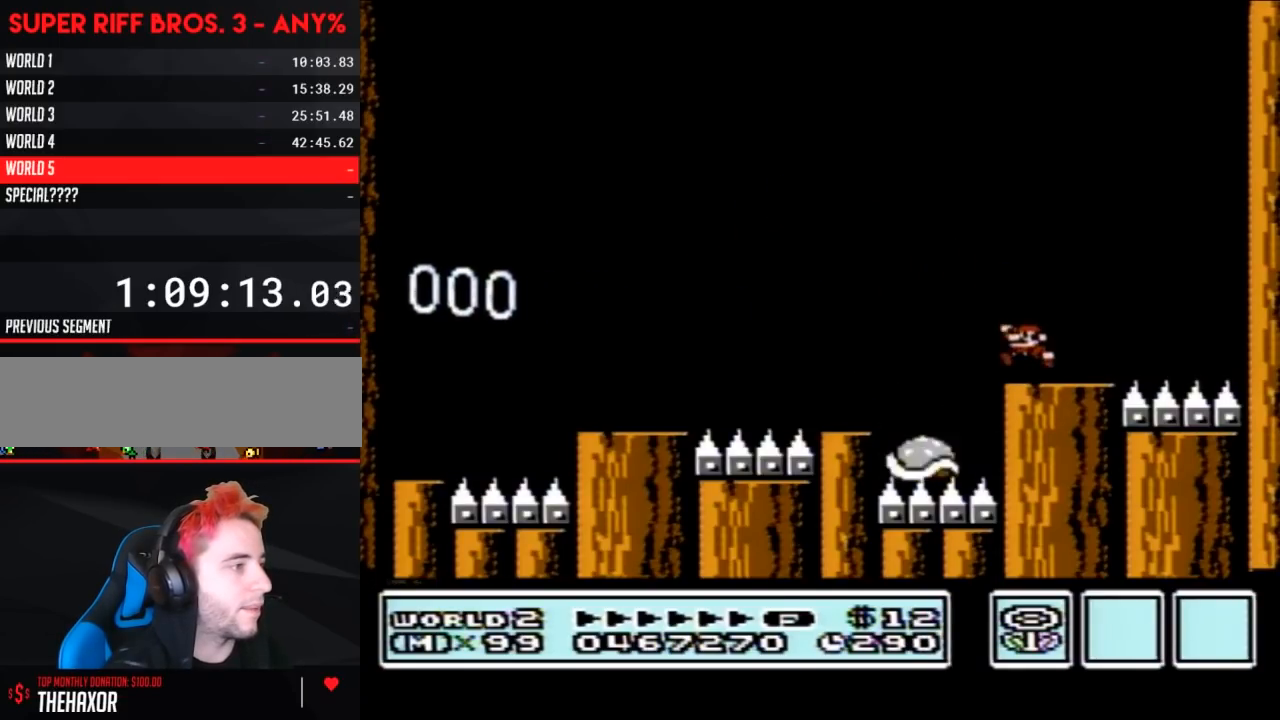
{"buttons": ["B", "DPAD_RIGHT"], "events": [[83, "DPAD_LEFT", "up"], [400, "DPAD_RIGHT", "down"]]}
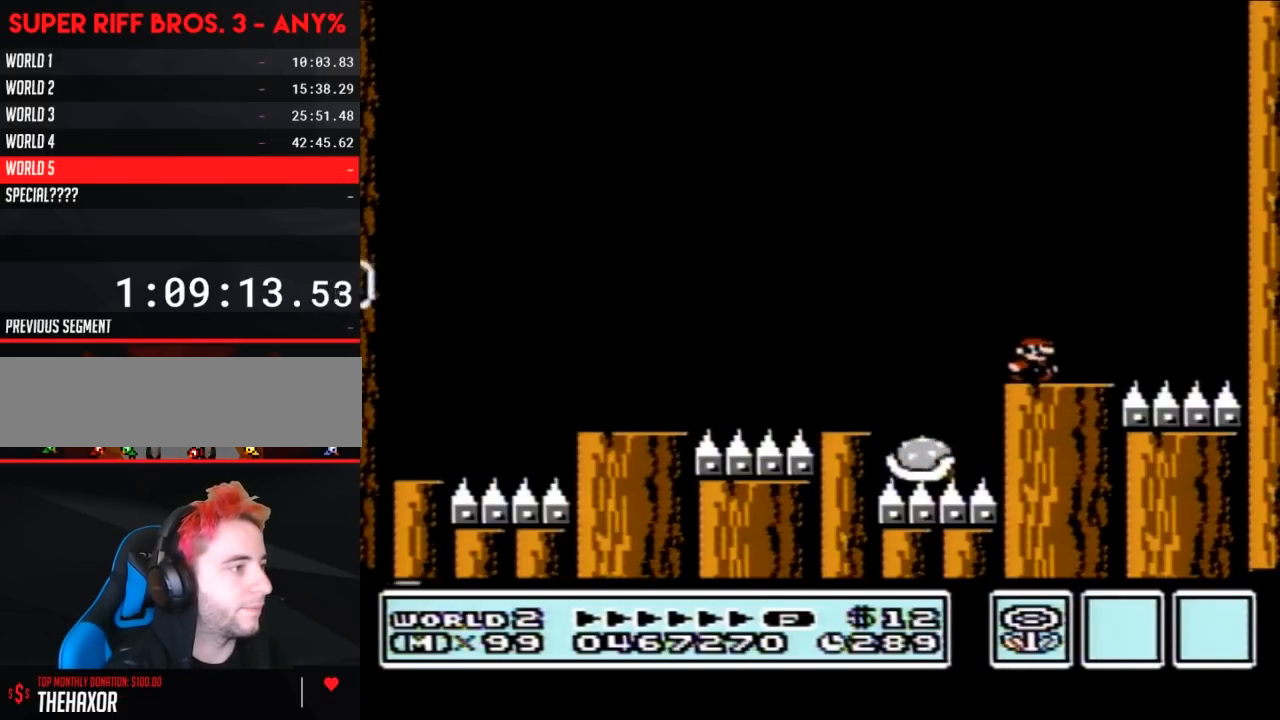
{"buttons": ["A", "B", "DPAD_RIGHT"], "events": [[83, "DPAD_RIGHT", "up"], [183, "DPAD_RIGHT", "down"], [433, "A", "down"]]}
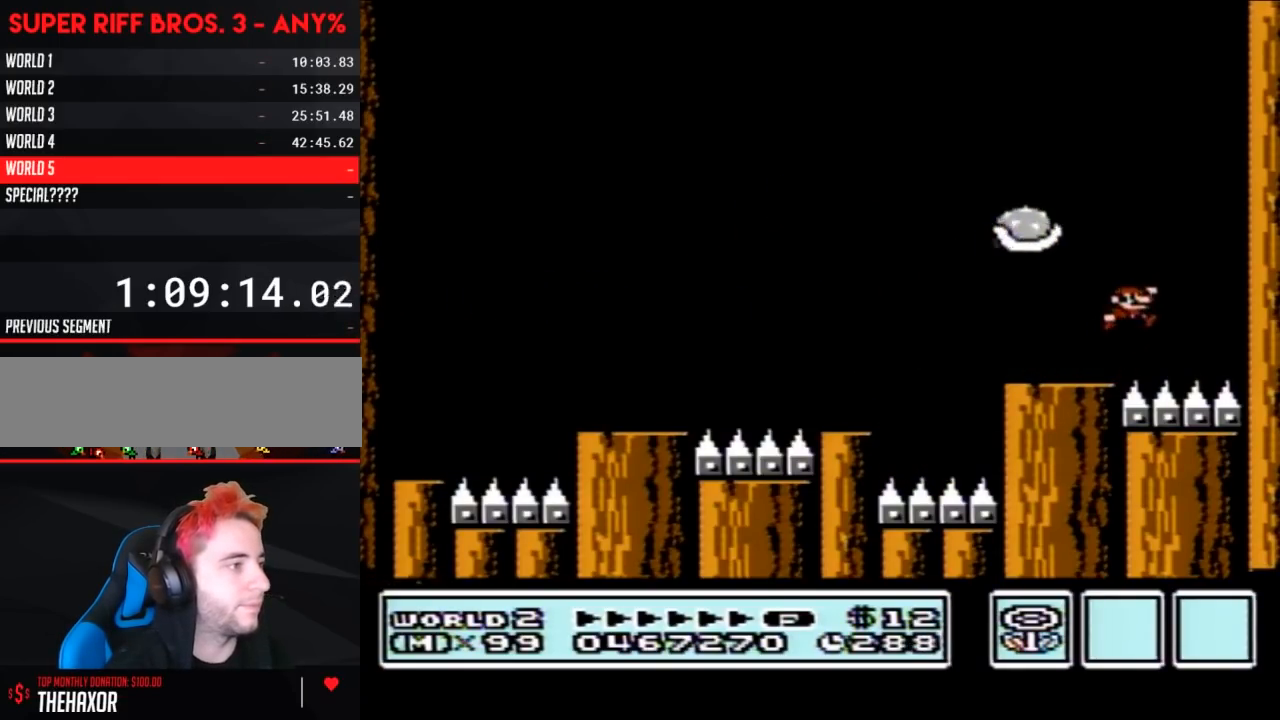
{"buttons": ["B"], "events": [[150, "DPAD_RIGHT", "up"], [217, "DPAD_LEFT", "down"], [367, "A", "up"], [433, "DPAD_LEFT", "up"]]}
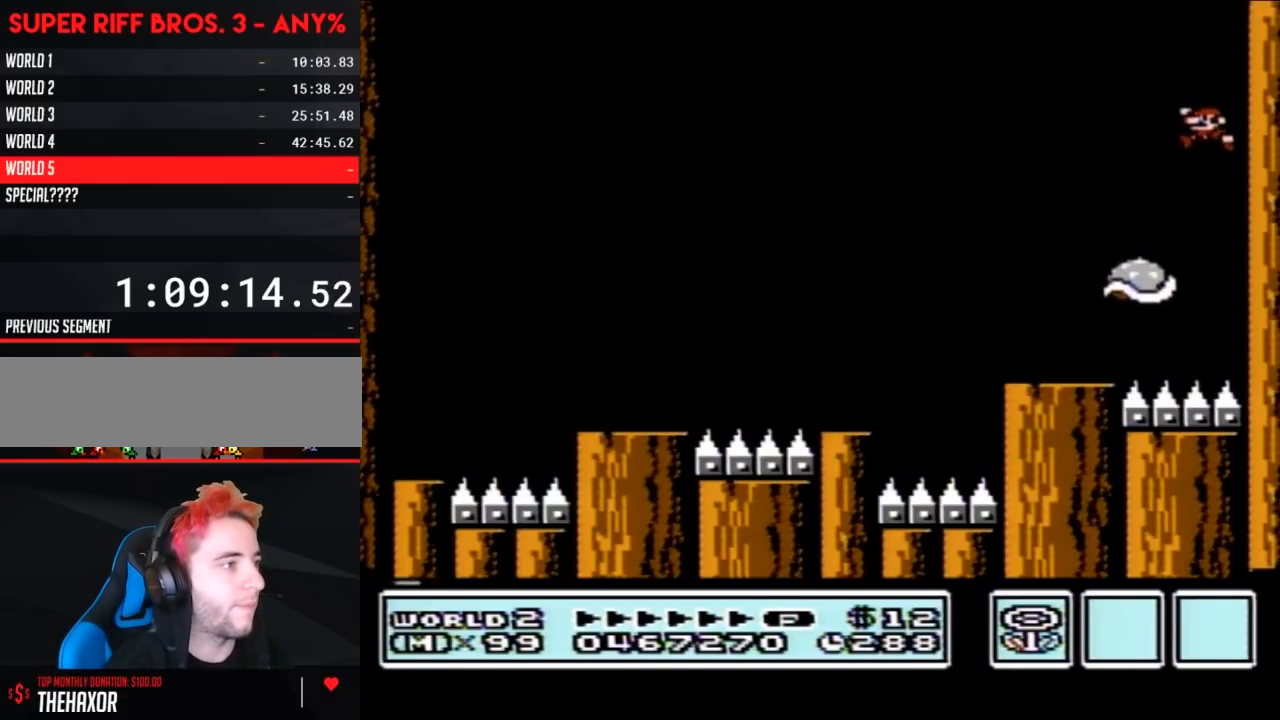
{"buttons": ["B", "DPAD_LEFT"], "events": [[83, "DPAD_RIGHT", "down"], [183, "DPAD_LEFT", "down"], [183, "DPAD_RIGHT", "up"]]}
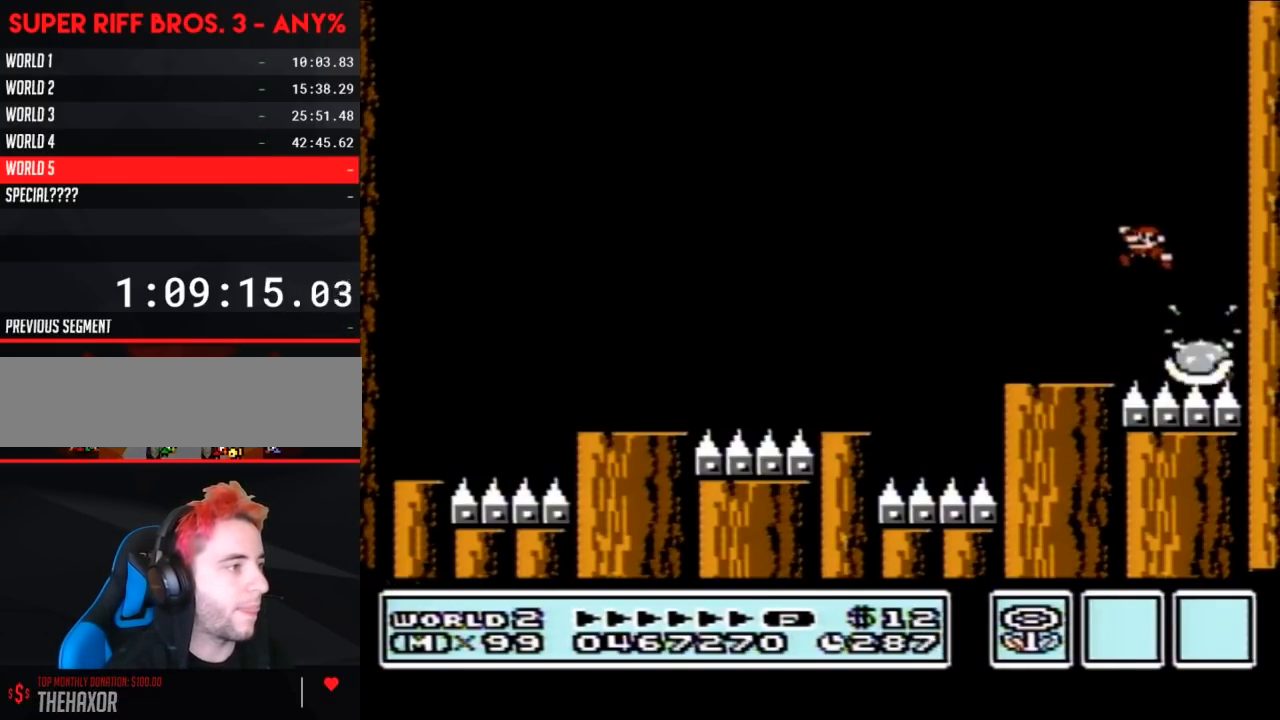
{"buttons": ["B"], "events": [[50, "DPAD_LEFT", "up"], [233, "DPAD_LEFT", "down"], [333, "A", "down"], [433, "A", "up"], [483, "DPAD_LEFT", "up"]]}
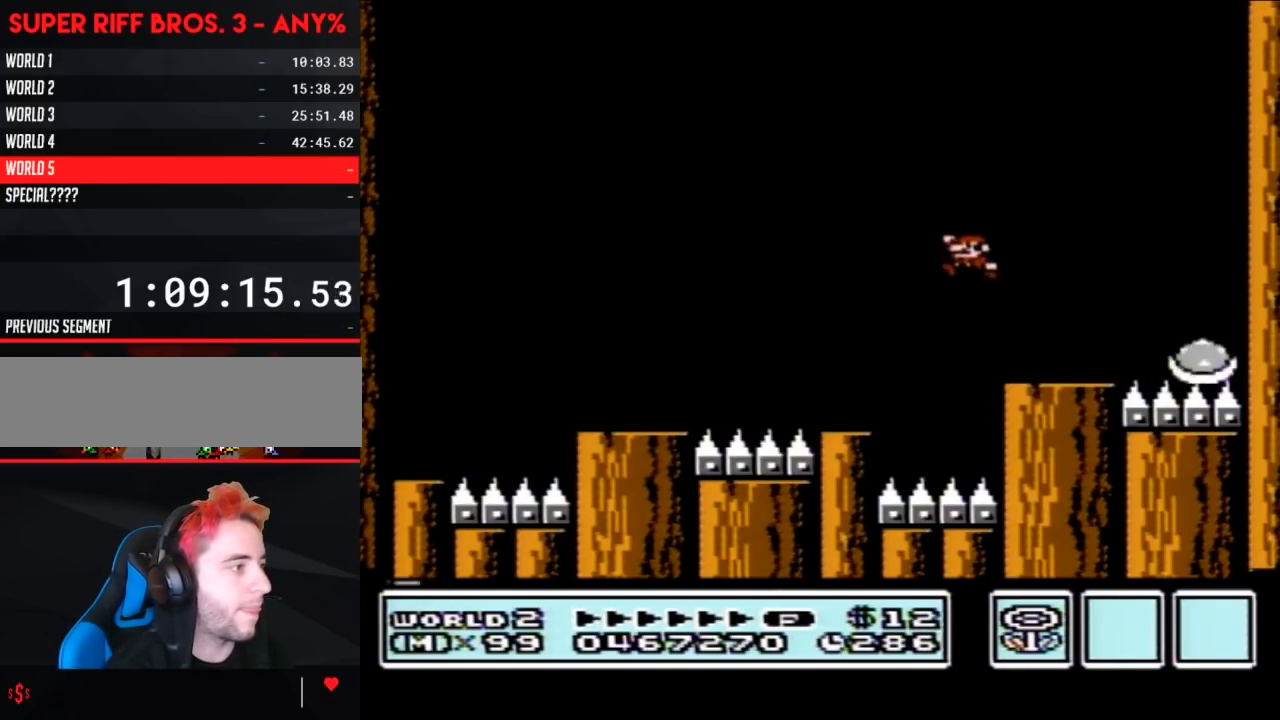
{"buttons": ["B"], "events": [[183, "DPAD_RIGHT", "down"], [467, "DPAD_RIGHT", "up"]]}
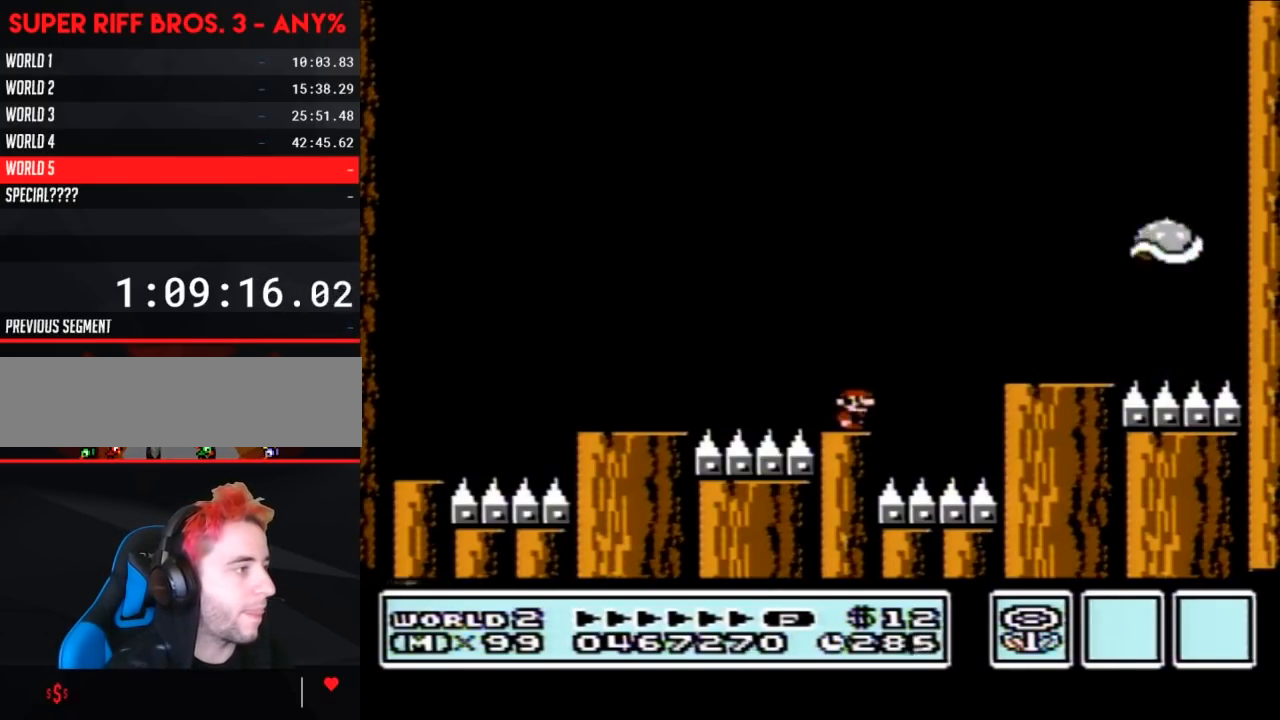
{"buttons": ["B"], "events": []}
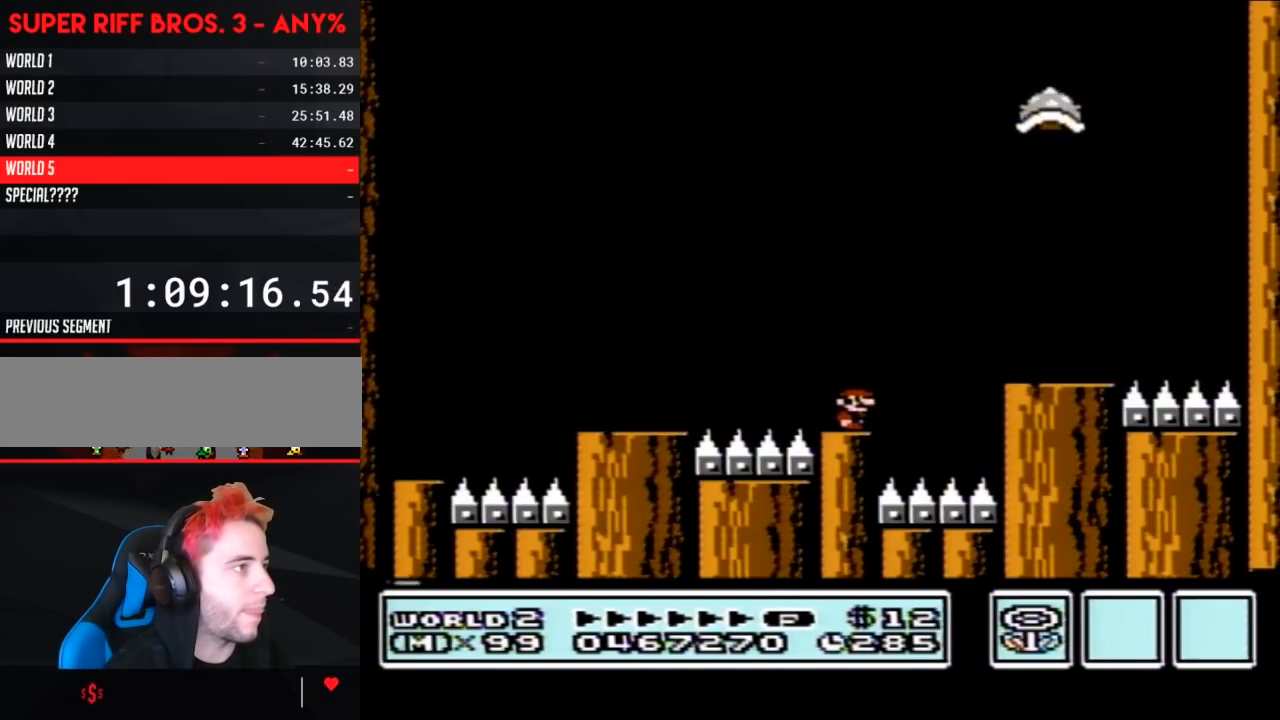
{"buttons": ["B", "DPAD_RIGHT"], "events": [[117, "A", "down"], [333, "DPAD_RIGHT", "down"], [400, "A", "up"]]}
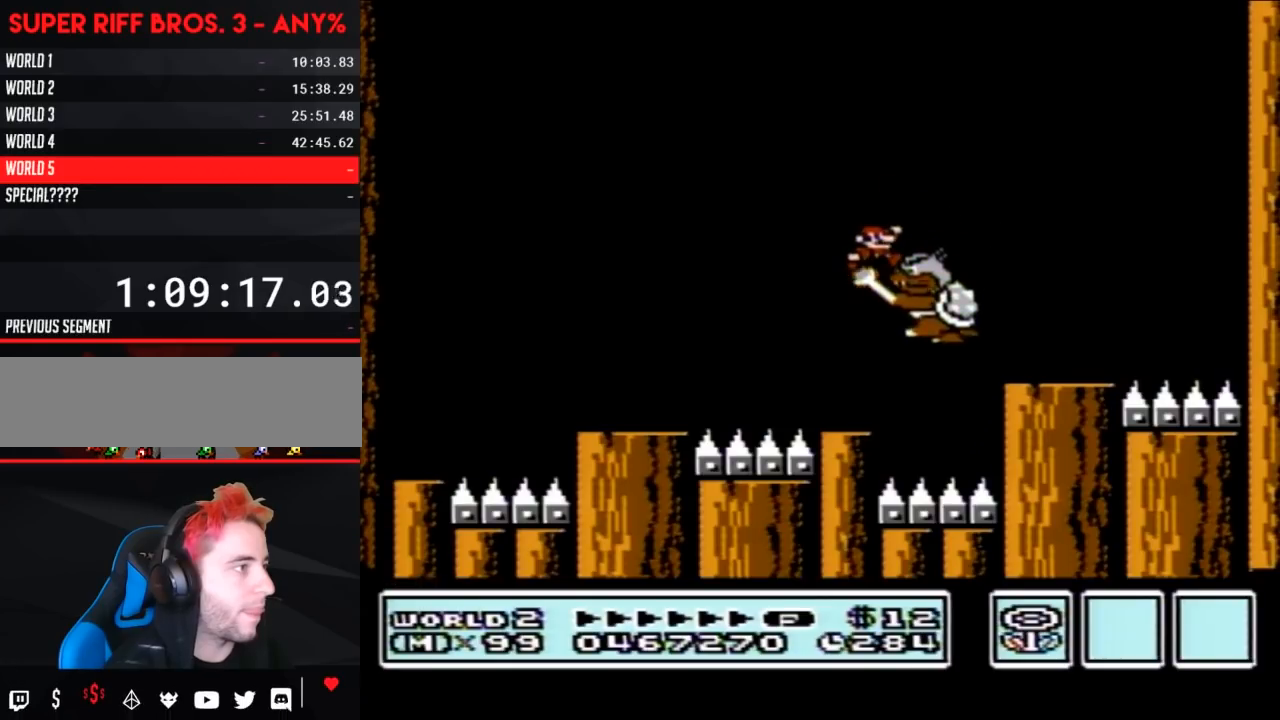
{"buttons": ["B", "DPAD_LEFT"], "events": [[150, "DPAD_RIGHT", "up"], [217, "A", "down"], [217, "DPAD_LEFT", "down"], [267, "DPAD_UP", "down"], [400, "DPAD_UP", "up"], [483, "A", "up"]]}
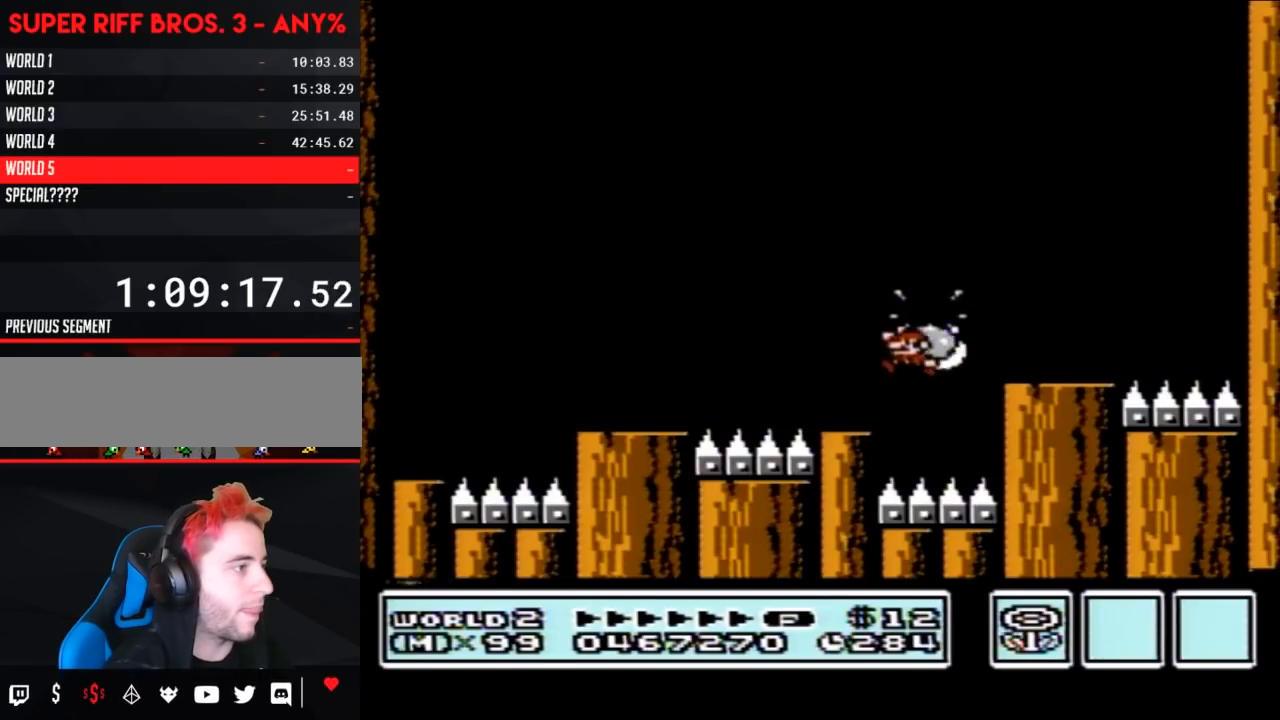
{"buttons": [], "events": [[117, "DPAD_LEFT", "up"], [217, "DPAD_RIGHT", "down"], [333, "DPAD_RIGHT", "up"], [483, "B", "up"]]}